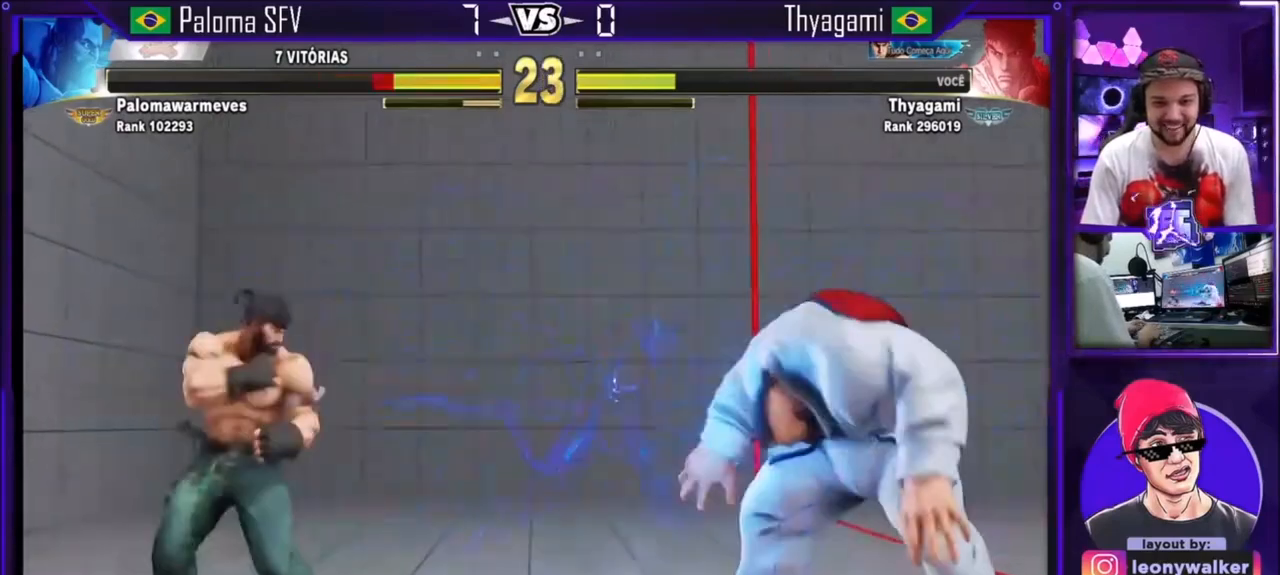
Gameplay with a controller (arcade stick); each line is a JSON object with the inputs held at the frame after it (dt_ms = milliseconds from this image to that frame). "events" lists button and stick changes between this image and that frame as [ms after this image, input, new state], when the widget could be followed in between. Not read: L3 R3.
{"dt_ms": 500, "buttons": [], "left_stick": "left", "events": [[100, "left_stick", "left"], [267, "left_stick", "right"], [367, "left_stick", "left"]]}
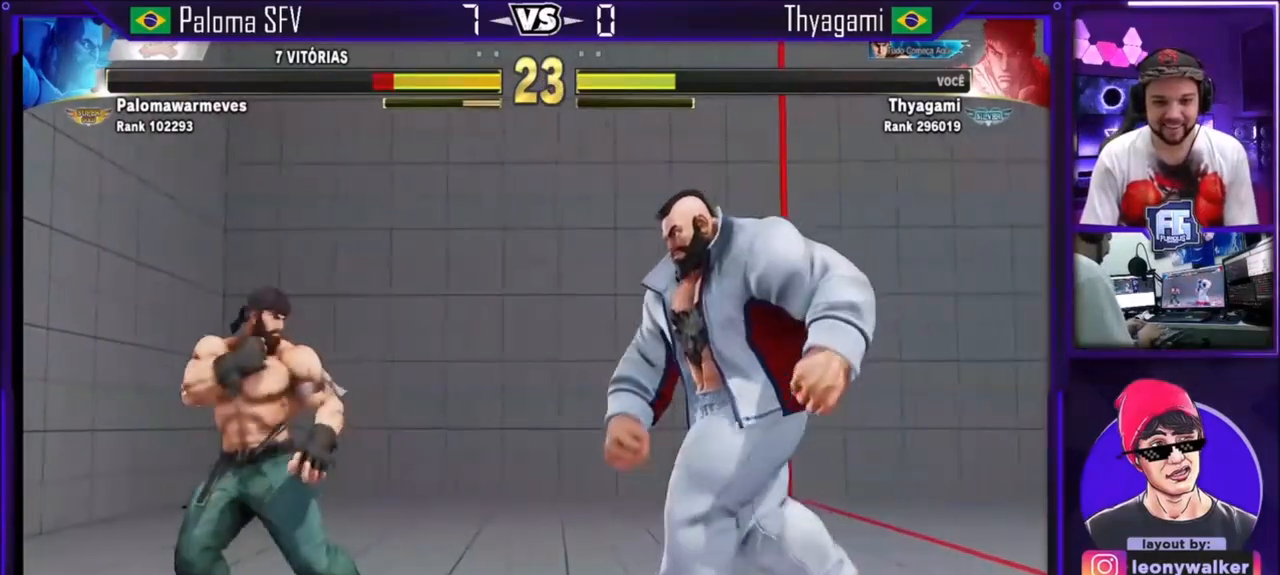
{"dt_ms": 501, "buttons": [], "left_stick": "left", "events": [[67, "left_stick", "right"], [167, "left_stick", "left"]]}
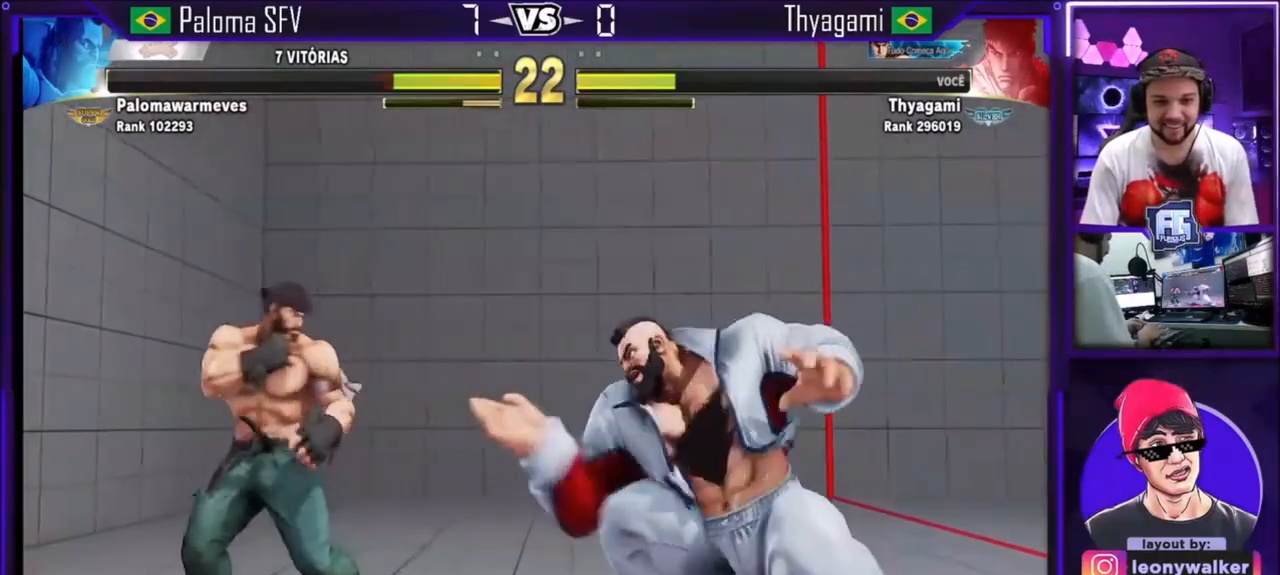
{"dt_ms": 967, "buttons": [], "left_stick": "left"}
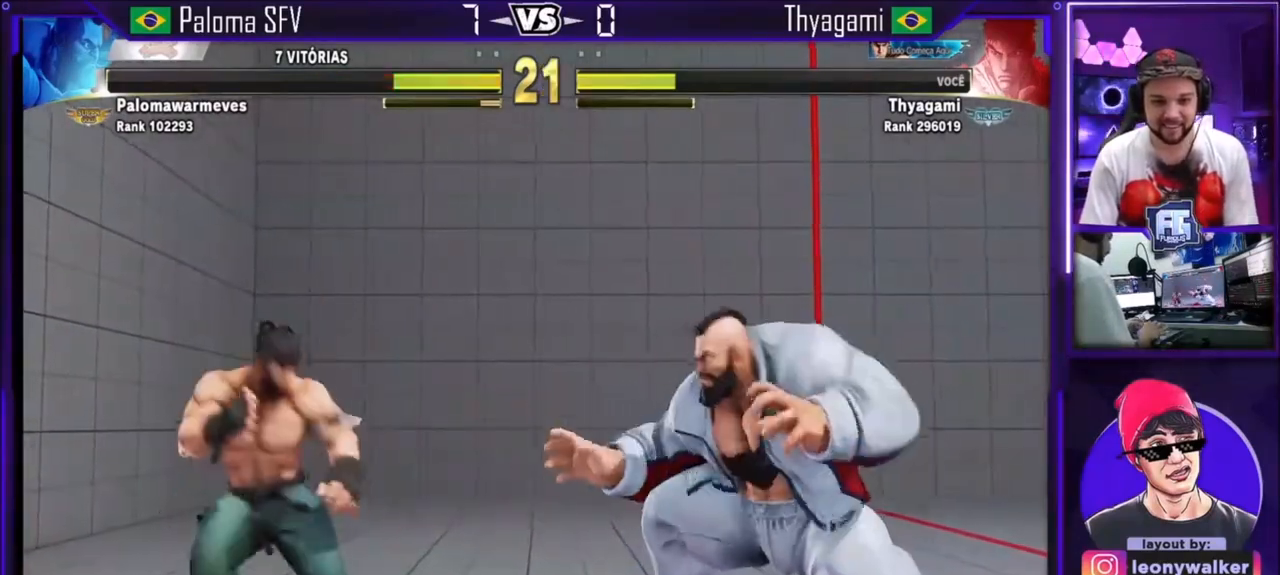
{"dt_ms": 501, "buttons": [], "left_stick": "right", "events": [[167, "left_stick", "center"], [234, "left_stick", "left"], [368, "left_stick", "center"], [434, "left_stick", "right"]]}
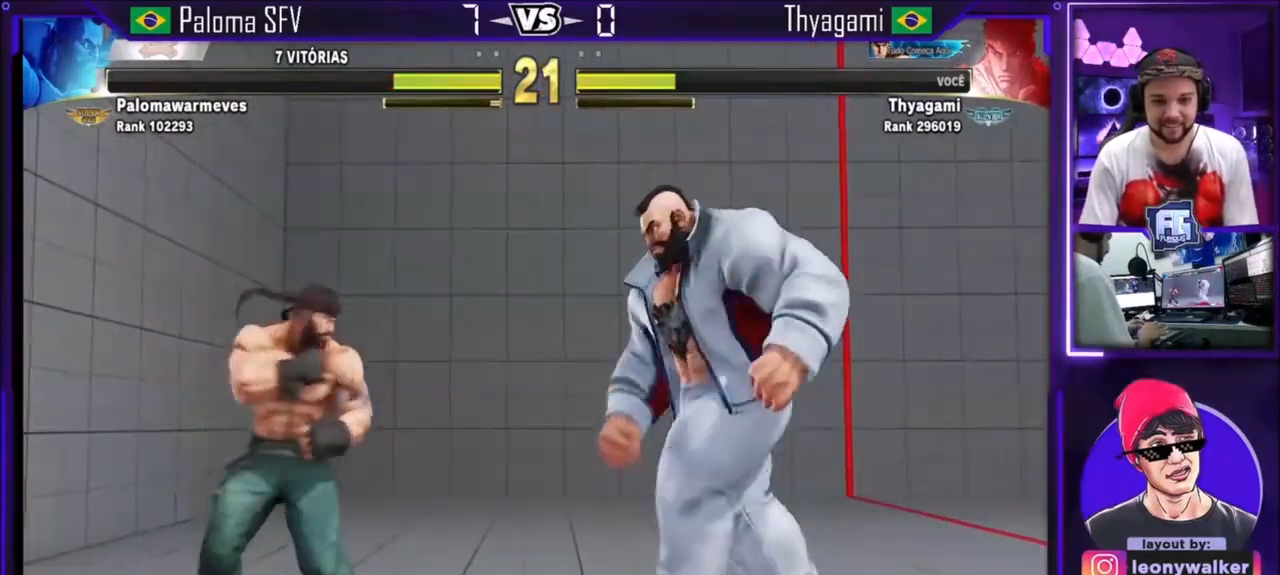
{"dt_ms": 500, "buttons": [], "left_stick": "up", "events": [[67, "left_stick", "left"], [267, "left_stick", "right"], [434, "left_stick", "up"]]}
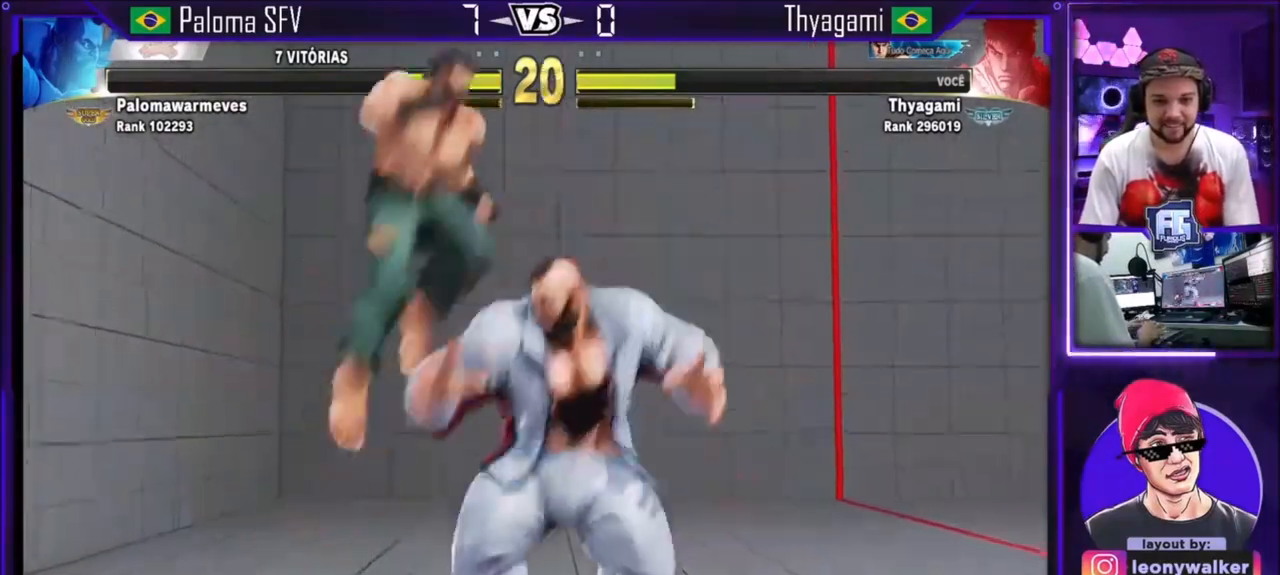
{"dt_ms": 501, "buttons": ["CIRCLE"], "left_stick": "center", "events": [[101, "left_stick", "center"], [367, "CIRCLE", "down"]]}
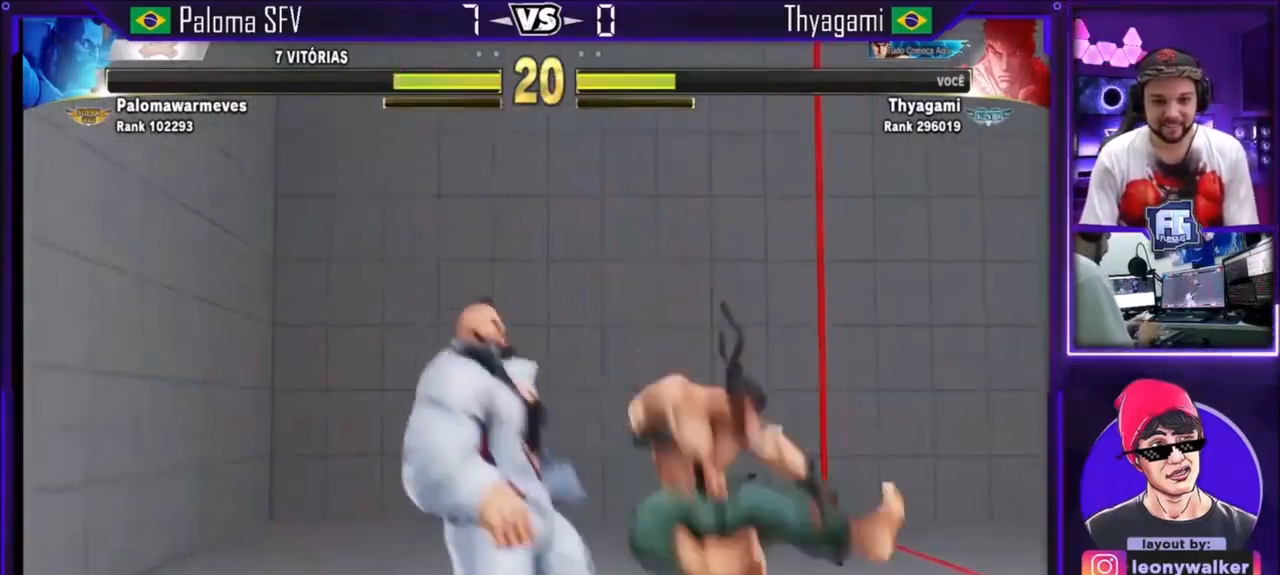
{"dt_ms": 500, "buttons": [], "left_stick": "down-right"}
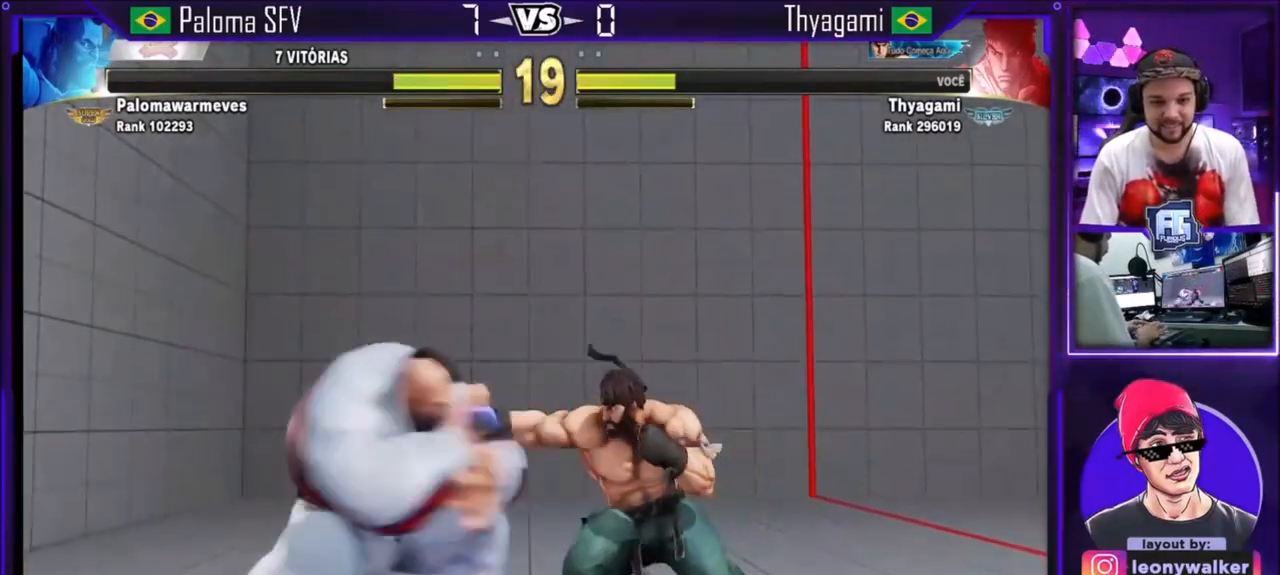
{"dt_ms": 501, "buttons": [], "left_stick": "center", "events": [[67, "CIRCLE", "down"], [134, "CIRCLE", "up"], [234, "left_stick", "down-left"], [401, "left_stick", "center"]]}
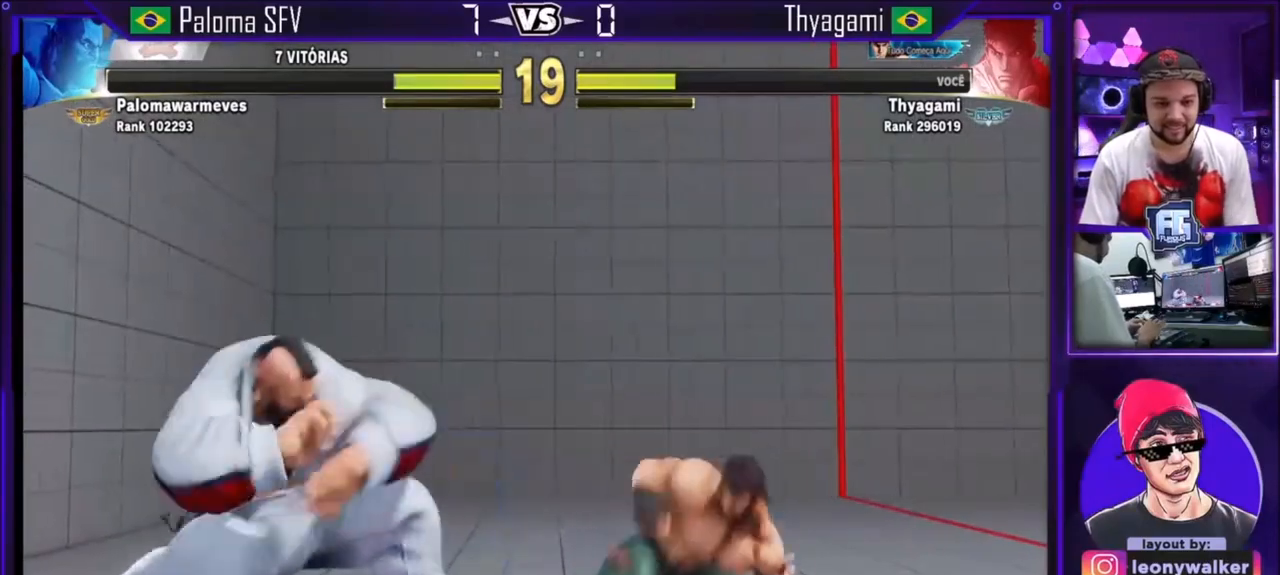
{"dt_ms": 500, "buttons": [], "left_stick": "center", "events": [[33, "left_stick", "right"], [367, "left_stick", "center"]]}
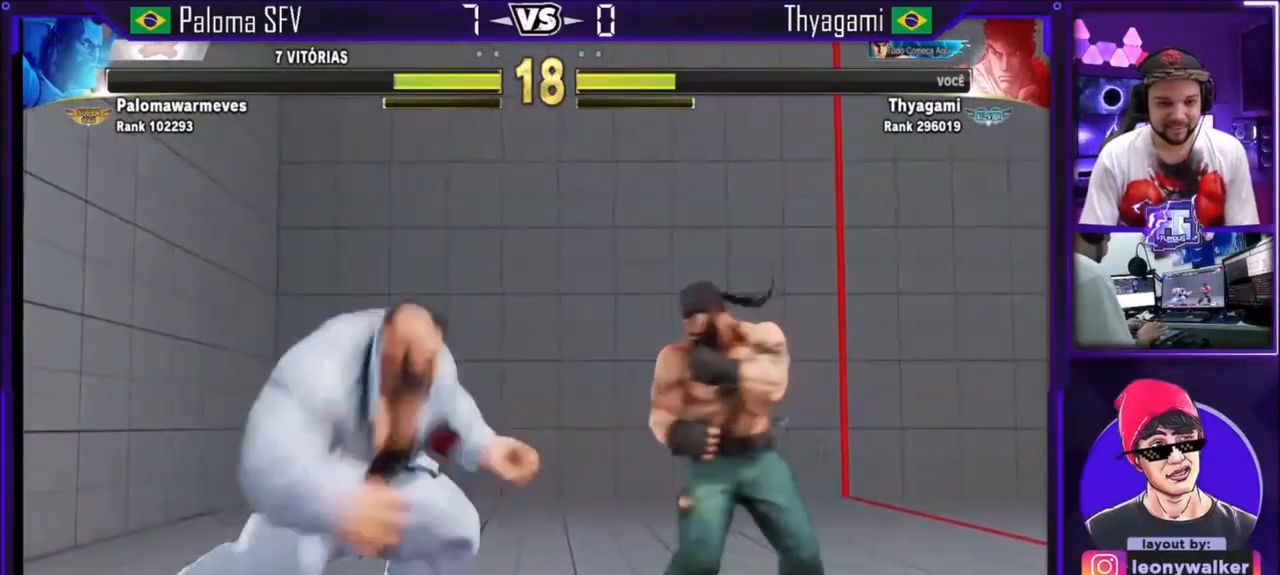
{"dt_ms": 501, "buttons": [], "left_stick": "right", "events": [[34, "left_stick", "right"]]}
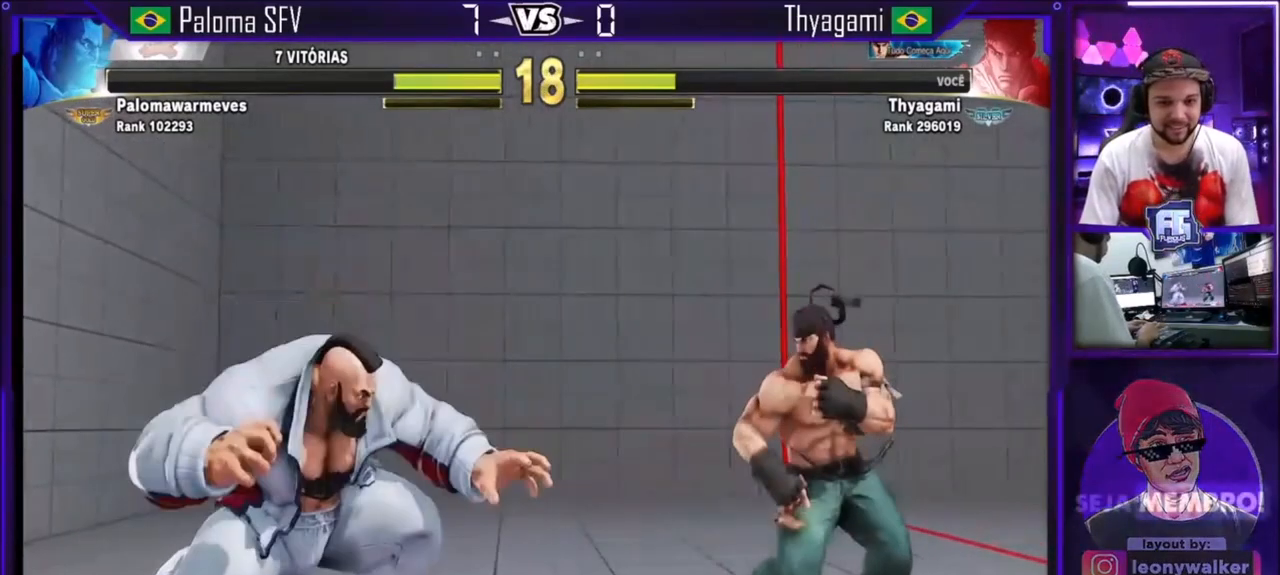
{"dt_ms": 500, "buttons": [], "left_stick": "up", "events": [[100, "left_stick", "left"], [234, "left_stick", "right"], [367, "left_stick", "left"], [500, "left_stick", "up"]]}
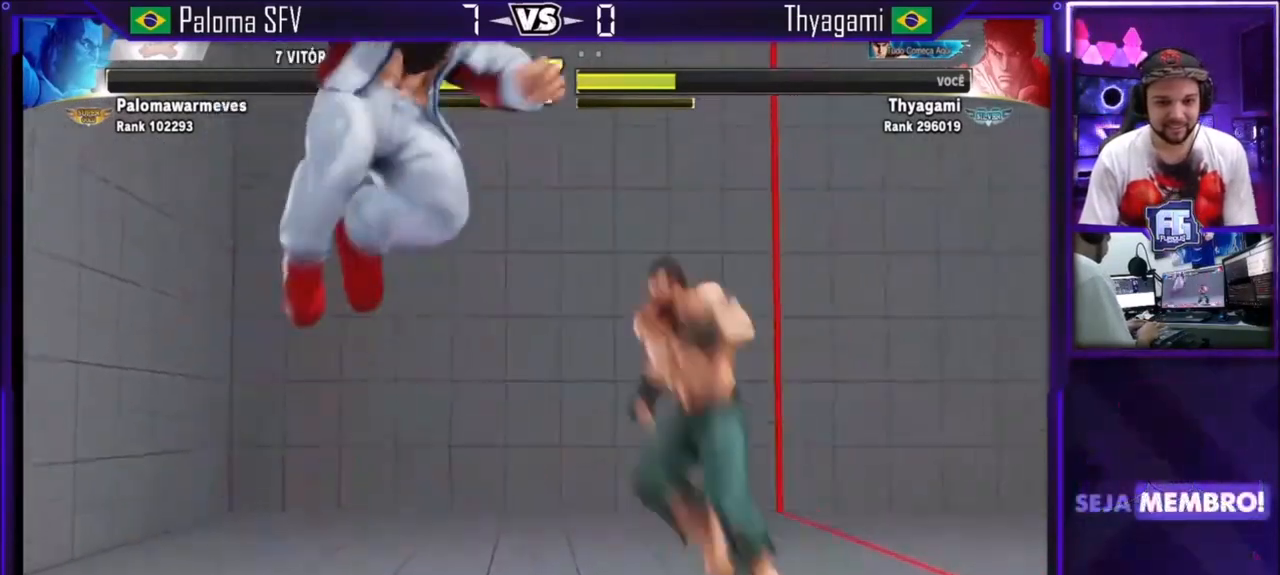
{"dt_ms": 501, "buttons": [], "left_stick": "center", "events": [[134, "CIRCLE", "down"], [134, "left_stick", "center"], [368, "CIRCLE", "up"]]}
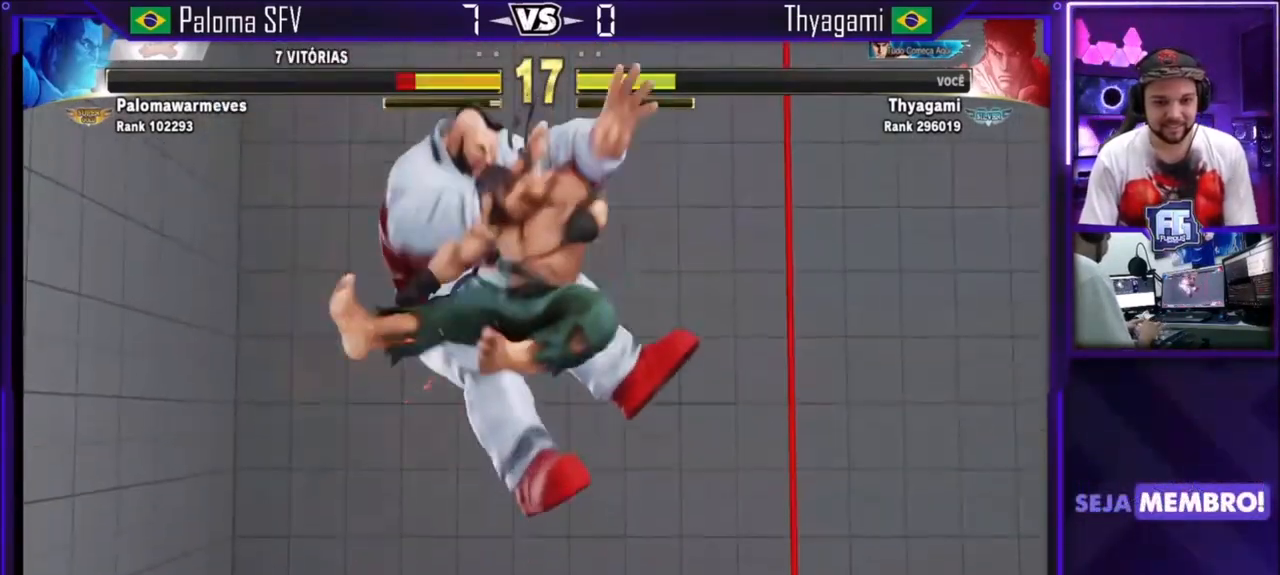
{"dt_ms": 500, "buttons": [], "left_stick": "center", "events": []}
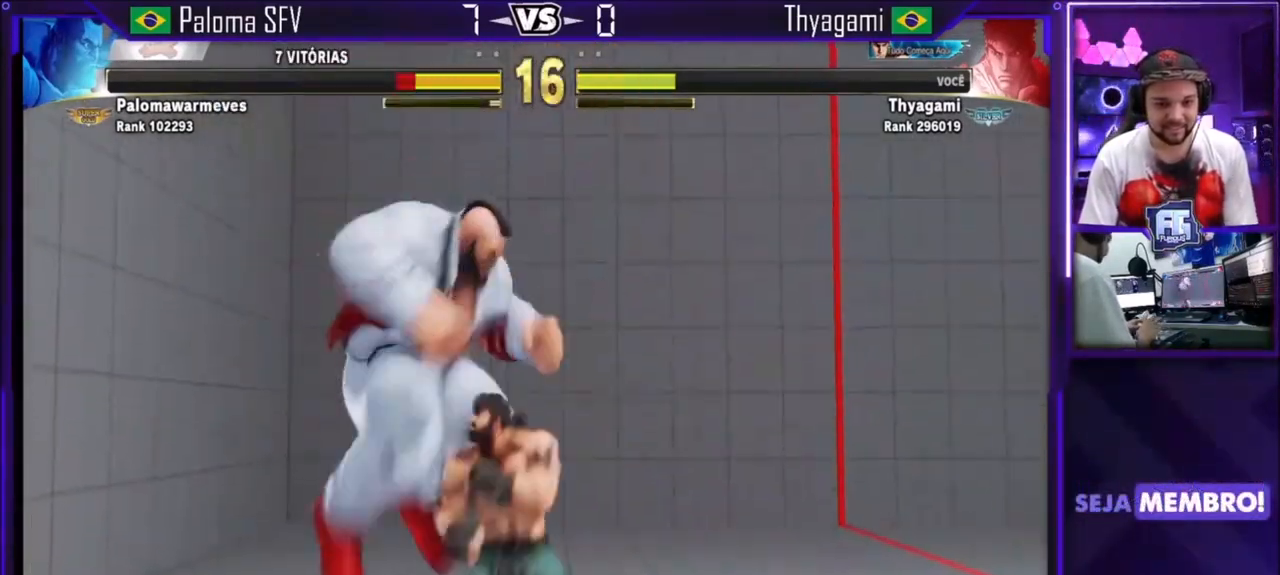
{"dt_ms": 501, "buttons": ["TRIANGLE"], "left_stick": "center", "events": [[34, "TRIANGLE", "down"], [334, "TRIANGLE", "up"], [468, "TRIANGLE", "down"]]}
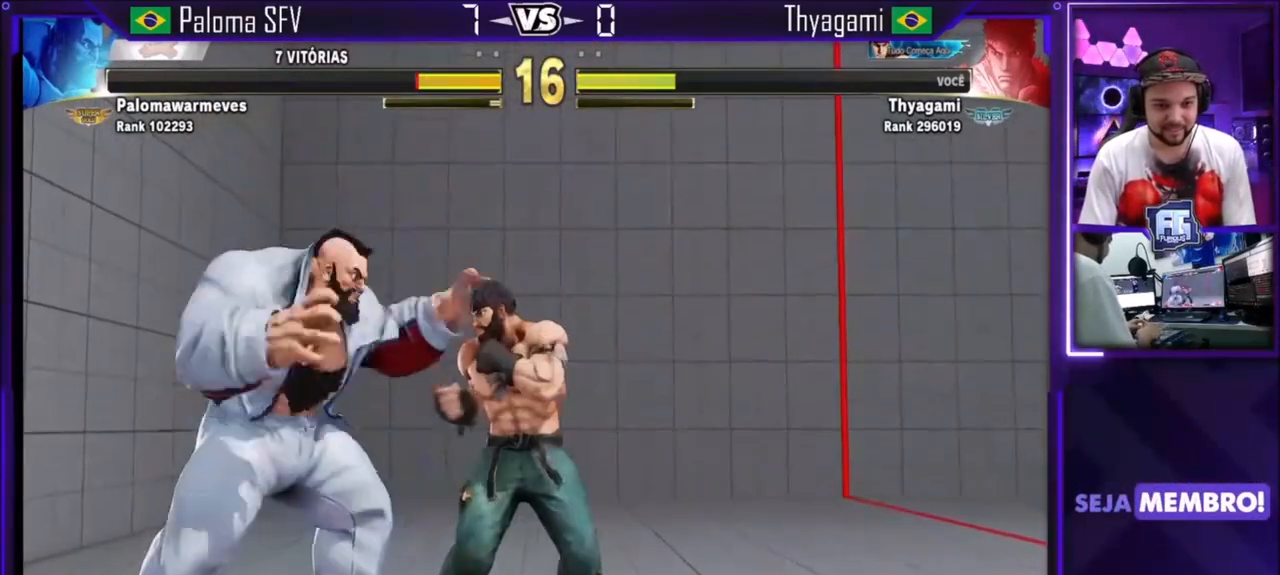
{"dt_ms": 500, "buttons": ["CIRCLE"], "left_stick": "down-right", "events": [[167, "TRIANGLE", "up"], [334, "left_stick", "down-right"], [500, "CIRCLE", "down"]]}
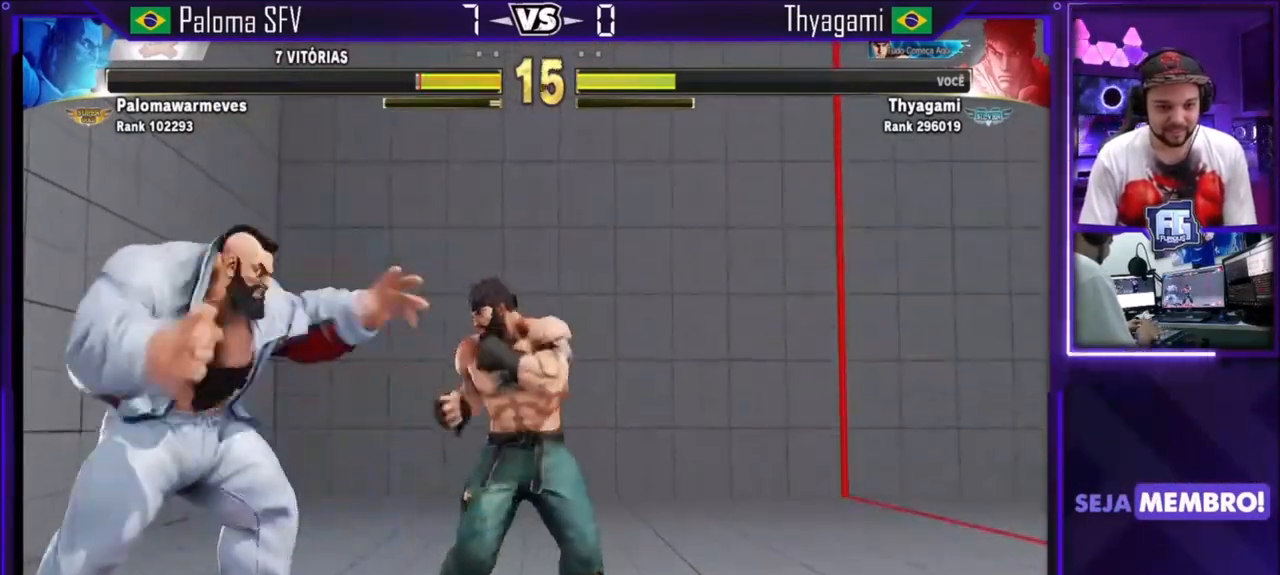
{"dt_ms": 501, "buttons": [], "left_stick": "center", "events": [[67, "CIRCLE", "up"], [101, "left_stick", "down-left"], [167, "left_stick", "left"], [201, "R1", "down"], [334, "R1", "up"], [334, "left_stick", "center"]]}
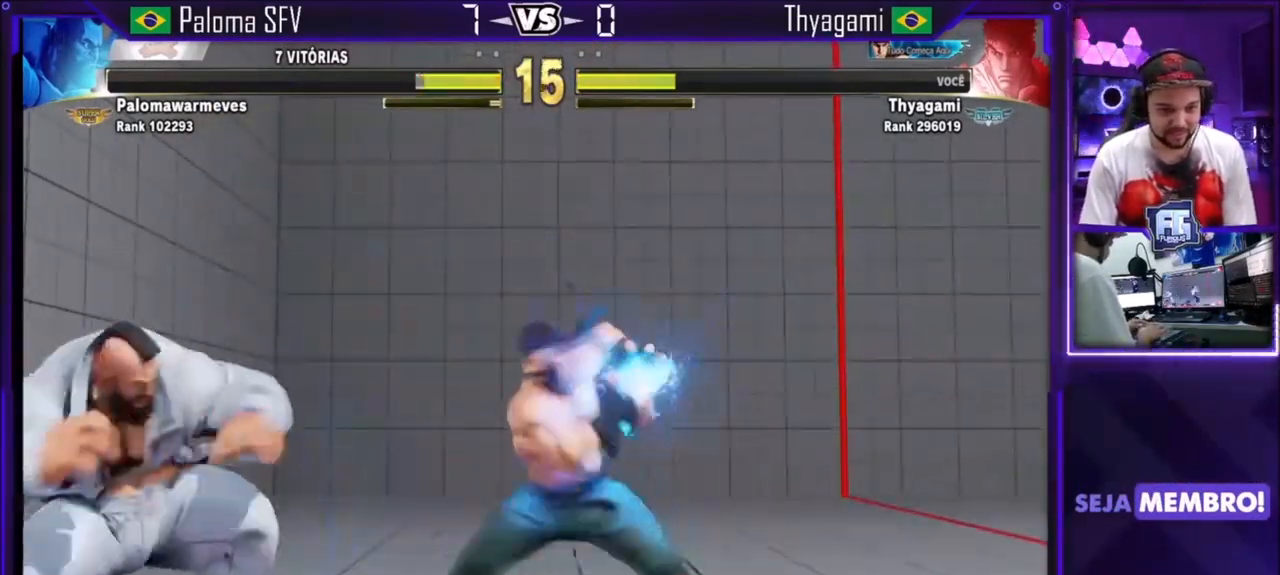
{"dt_ms": 500, "buttons": [], "left_stick": "center", "events": [[100, "left_stick", "right"], [400, "left_stick", "center"]]}
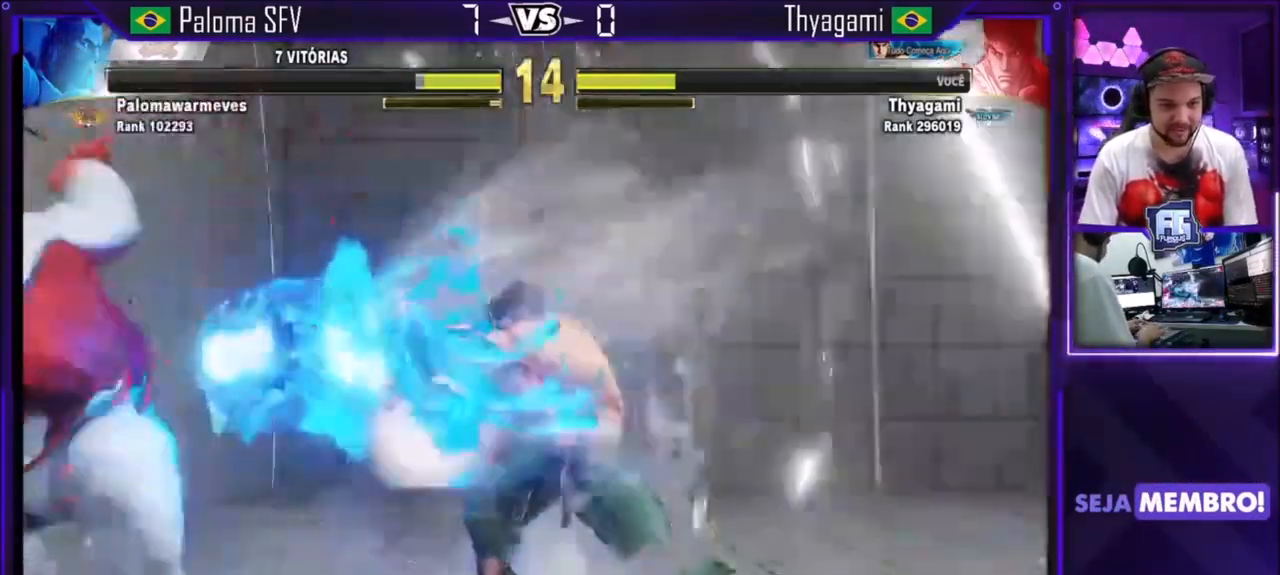
{"dt_ms": 501, "buttons": [], "left_stick": "right", "events": [[34, "left_stick", "right"], [234, "left_stick", "up-right"], [401, "left_stick", "right"]]}
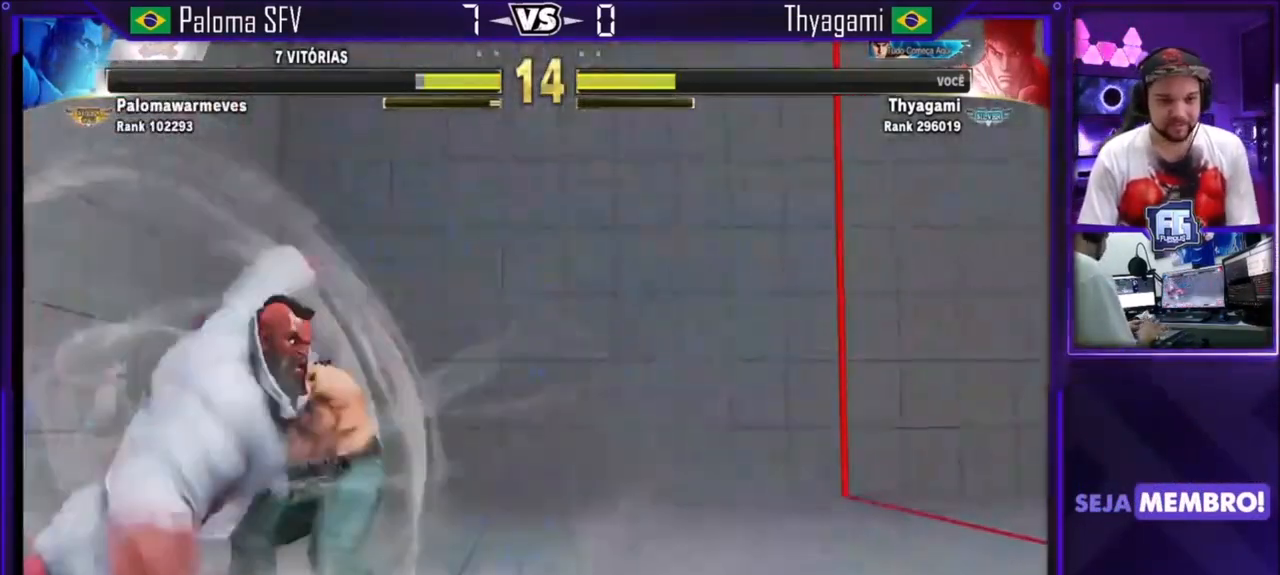
{"dt_ms": 500, "buttons": [], "left_stick": "right", "events": []}
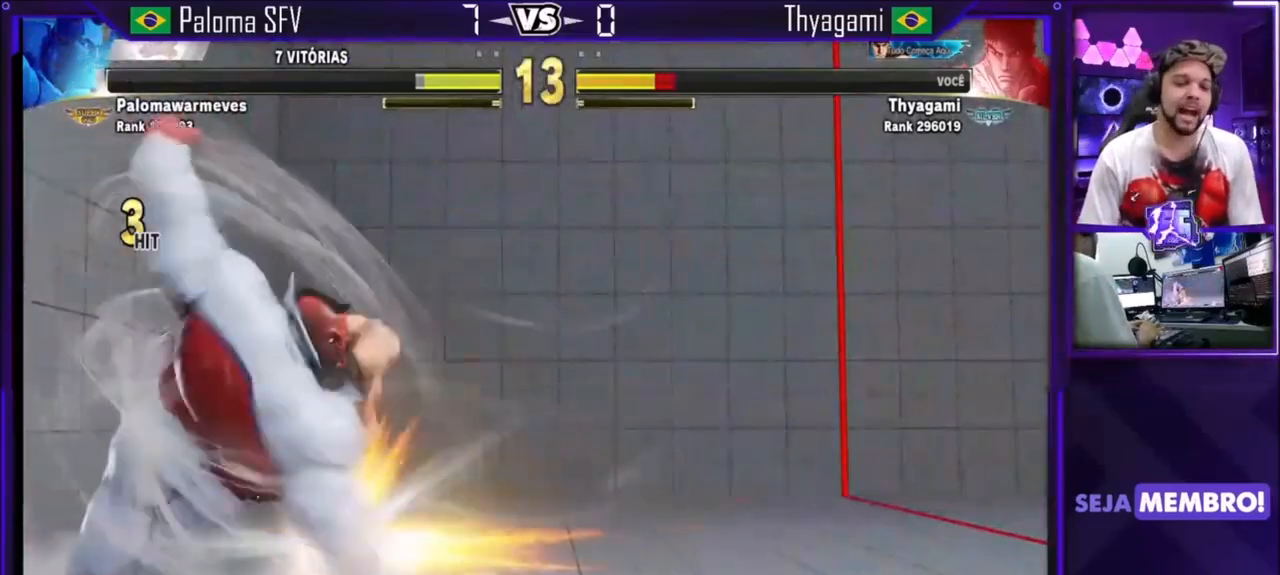
{"dt_ms": 501, "buttons": [], "left_stick": "right", "events": [[267, "SQUARE", "down"], [267, "TRIANGLE", "down"], [301, "SQUARE", "up"], [301, "TRIANGLE", "up"], [368, "SQUARE", "down"], [401, "SQUARE", "up"], [468, "SQUARE", "down"], [468, "TRIANGLE", "down"], [501, "SQUARE", "up"], [501, "TRIANGLE", "up"]]}
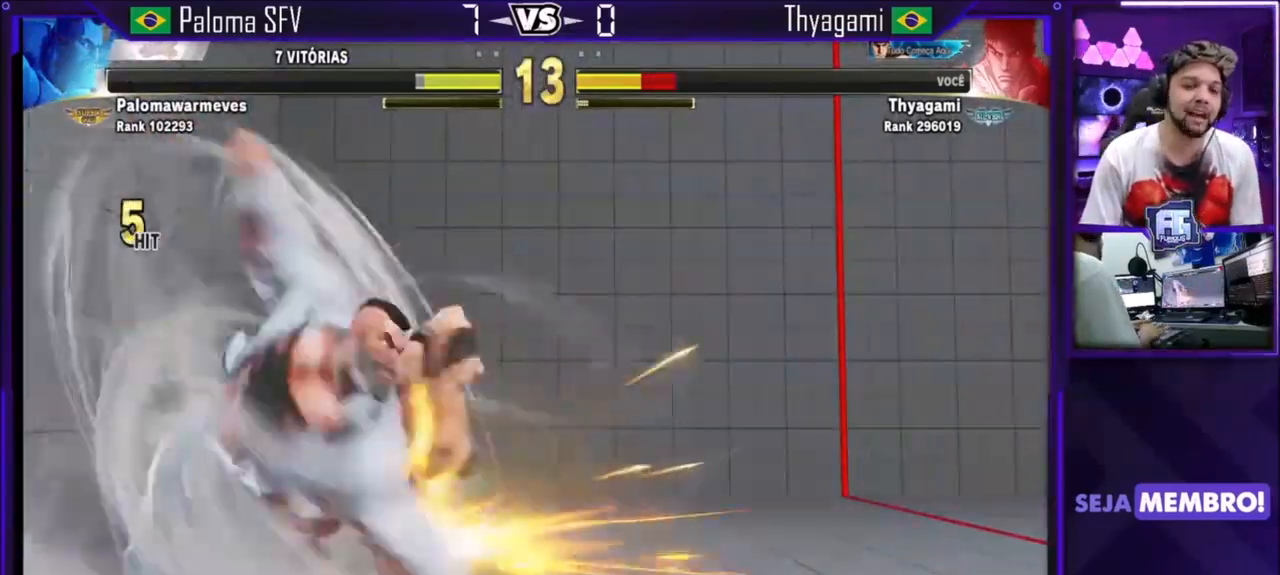
{"dt_ms": 500, "buttons": [], "left_stick": "right", "events": [[67, "SQUARE", "down"], [67, "TRIANGLE", "down"], [133, "SQUARE", "up"], [133, "TRIANGLE", "up"], [200, "SQUARE", "down"], [200, "TRIANGLE", "down"], [234, "SQUARE", "up"], [234, "TRIANGLE", "up"], [300, "SQUARE", "down"], [300, "TRIANGLE", "down"], [334, "SQUARE", "up"], [334, "TRIANGLE", "up"], [400, "SQUARE", "down"], [400, "TRIANGLE", "down"], [434, "SQUARE", "up"], [434, "TRIANGLE", "up"]]}
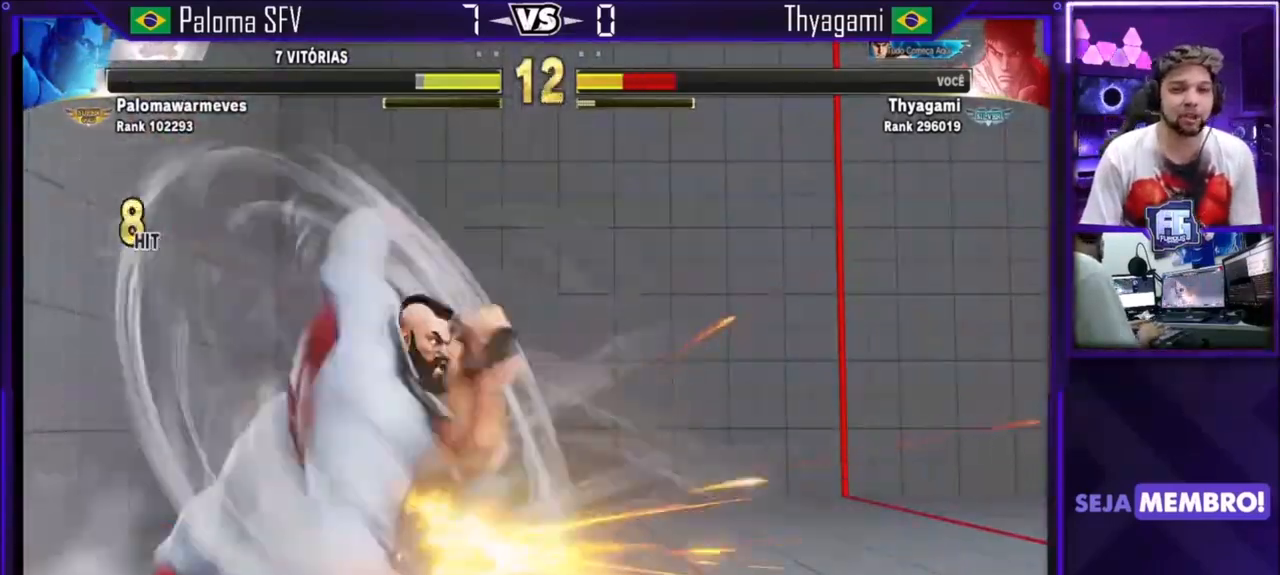
{"dt_ms": 501, "buttons": [], "left_stick": "right", "events": [[34, "SQUARE", "down"], [34, "TRIANGLE", "down"], [67, "SQUARE", "up"], [67, "TRIANGLE", "up"], [134, "TRIANGLE", "down"], [167, "SQUARE", "down"], [334, "TRIANGLE", "up"], [368, "TRIANGLE", "down"], [401, "SQUARE", "up"], [401, "TRIANGLE", "up"], [468, "SQUARE", "down"], [468, "TRIANGLE", "down"], [501, "SQUARE", "up"], [501, "TRIANGLE", "up"]]}
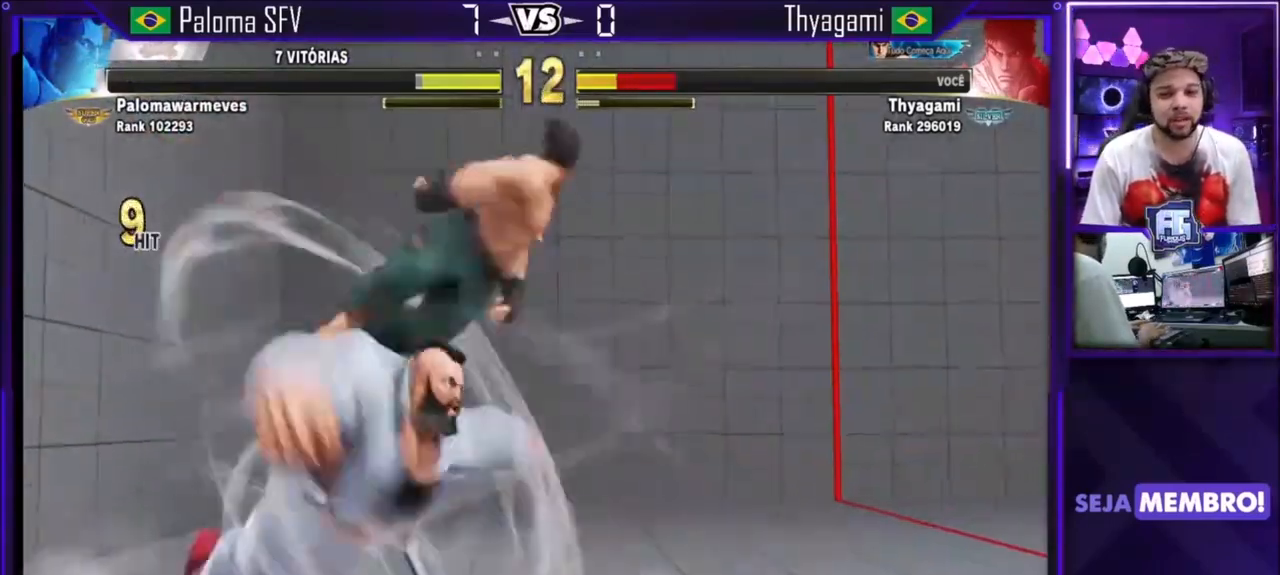
{"dt_ms": 500, "buttons": ["SQUARE", "TRIANGLE"], "left_stick": "right", "events": [[67, "SQUARE", "down"], [67, "TRIANGLE", "down"], [100, "SQUARE", "up"], [100, "TRIANGLE", "up"], [167, "SQUARE", "down"], [167, "TRIANGLE", "down"], [200, "SQUARE", "up"], [234, "TRIANGLE", "up"], [300, "SQUARE", "down"], [300, "TRIANGLE", "down"], [334, "SQUARE", "up"], [334, "TRIANGLE", "up"], [400, "SQUARE", "down"], [400, "TRIANGLE", "down"], [434, "SQUARE", "up"], [434, "TRIANGLE", "up"], [500, "SQUARE", "down"], [500, "TRIANGLE", "down"]]}
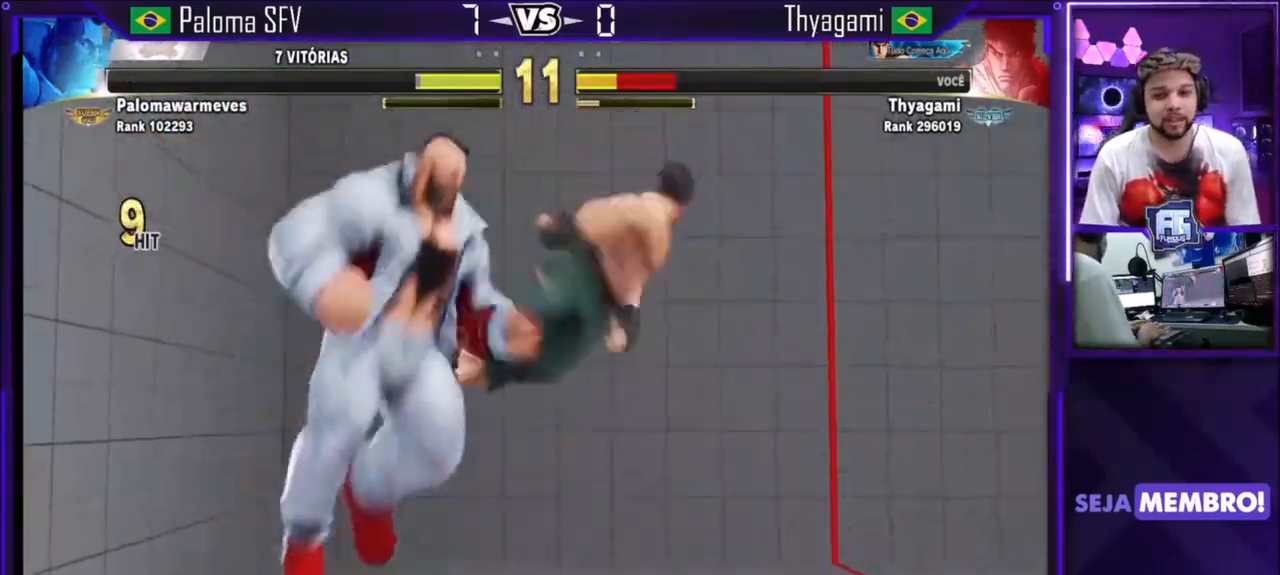
{"dt_ms": 501, "buttons": [], "left_stick": "right", "events": [[34, "left_stick", "center"], [67, "SQUARE", "up"], [67, "TRIANGLE", "up"], [101, "SQUARE", "down"], [101, "TRIANGLE", "down"], [167, "SQUARE", "up"], [201, "SQUARE", "down"], [201, "left_stick", "right"], [301, "SQUARE", "up"], [301, "TRIANGLE", "up"]]}
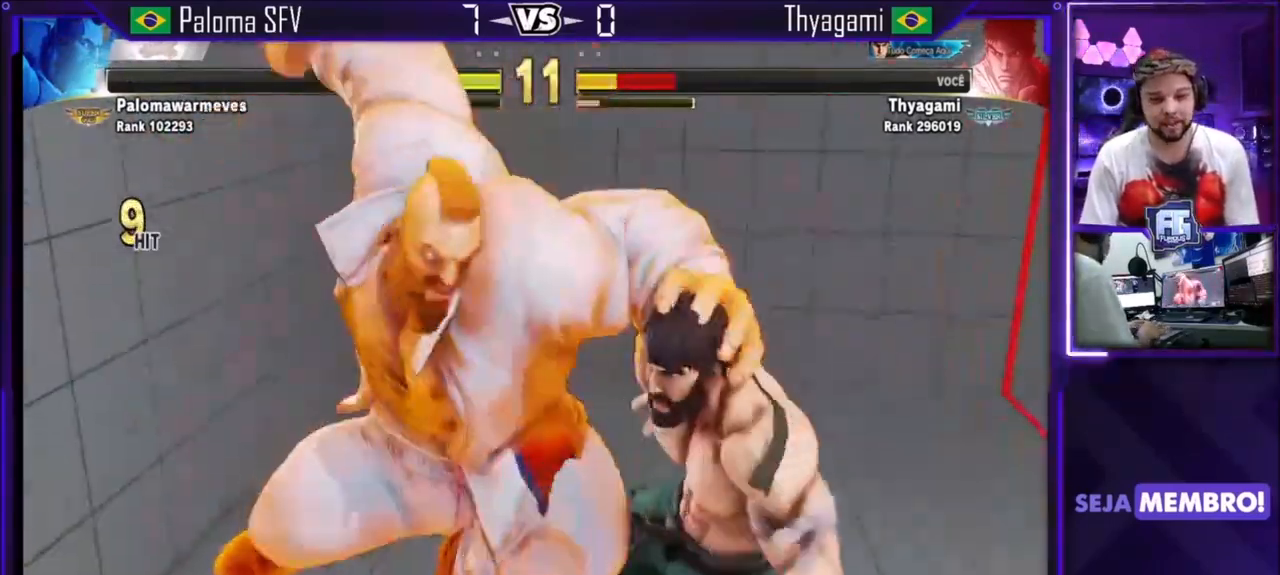
{"dt_ms": 500, "buttons": [], "left_stick": "center"}